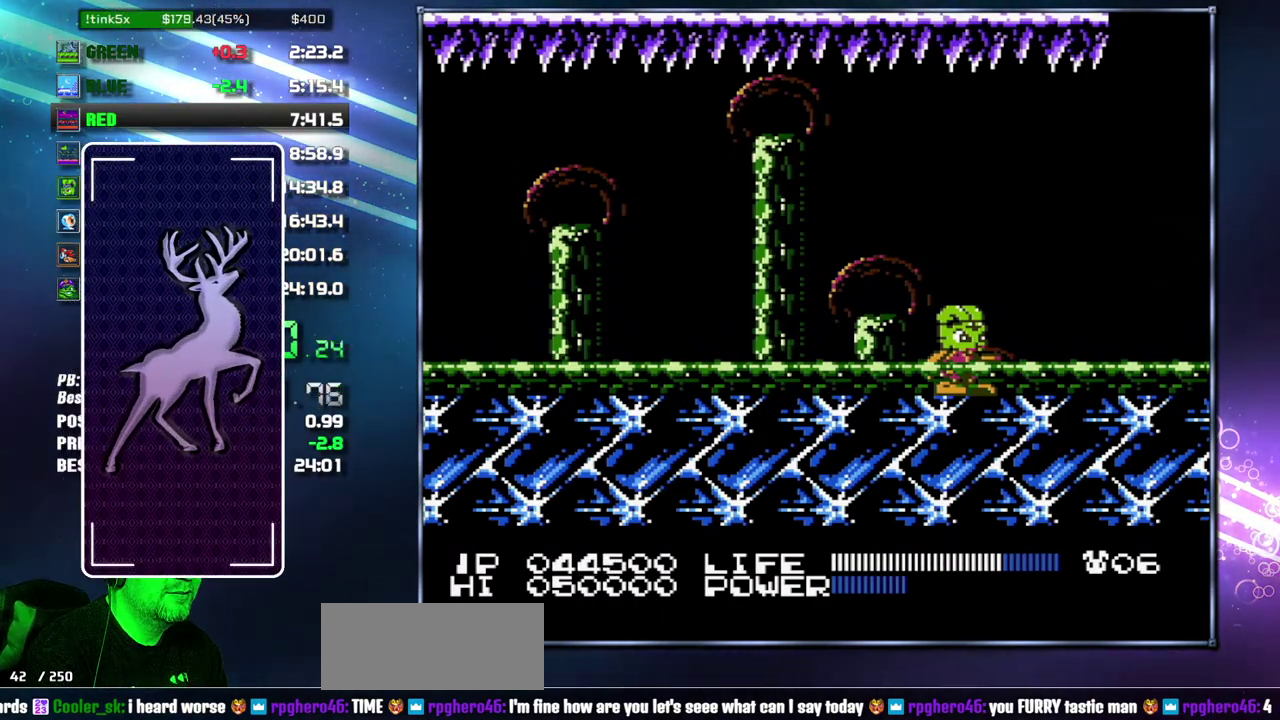
Gameplay with a controller (Nintendo layout); each line is a JSON object with the inputs held at the frame after it. "events" lists button and stick changes between this image and that frame as [ms after this image, input, new state], when the widget could be followed in between. Not read: L3 R3 START.
{"buttons": ["B"], "events": [[233, "B", "down"], [300, "A", "down"], [400, "A", "up"]]}
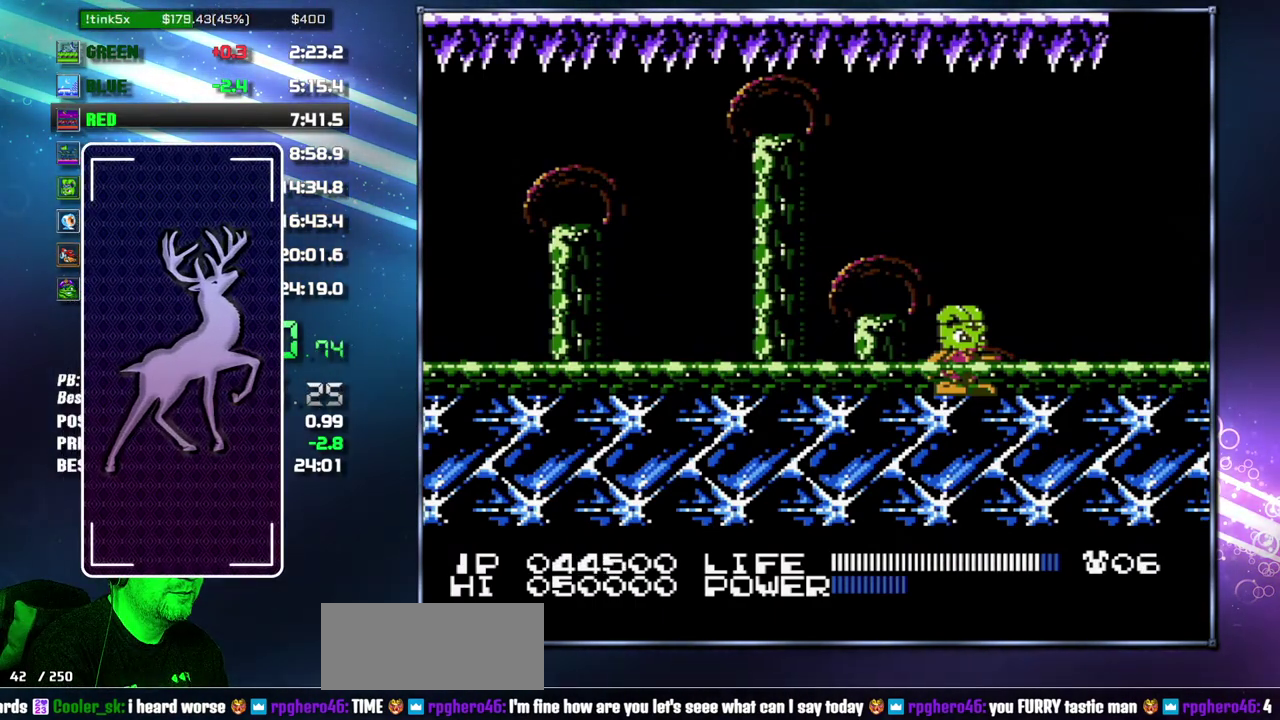
{"buttons": ["B"], "events": [[150, "A", "down"], [267, "A", "up"], [333, "A", "down"], [433, "A", "up"]]}
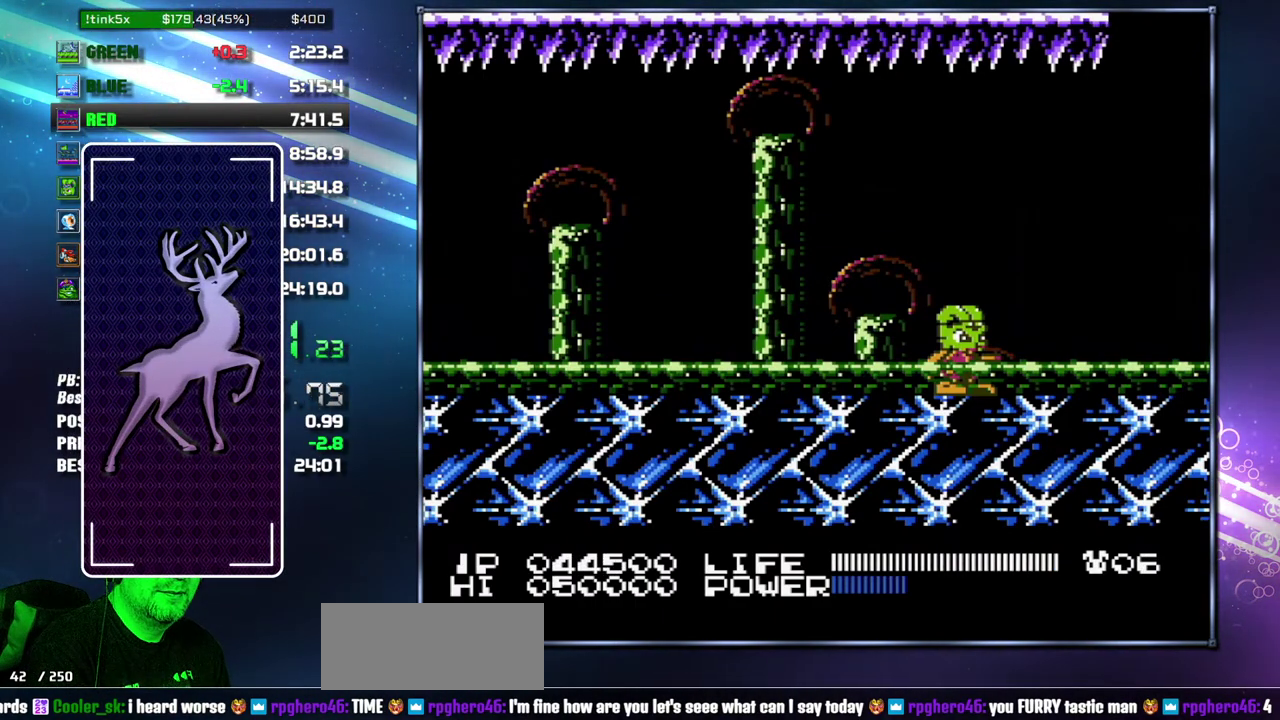
{"buttons": ["B"], "events": [[17, "A", "down"], [83, "A", "up"], [183, "A", "down"], [267, "A", "up"], [333, "A", "down"], [433, "A", "up"]]}
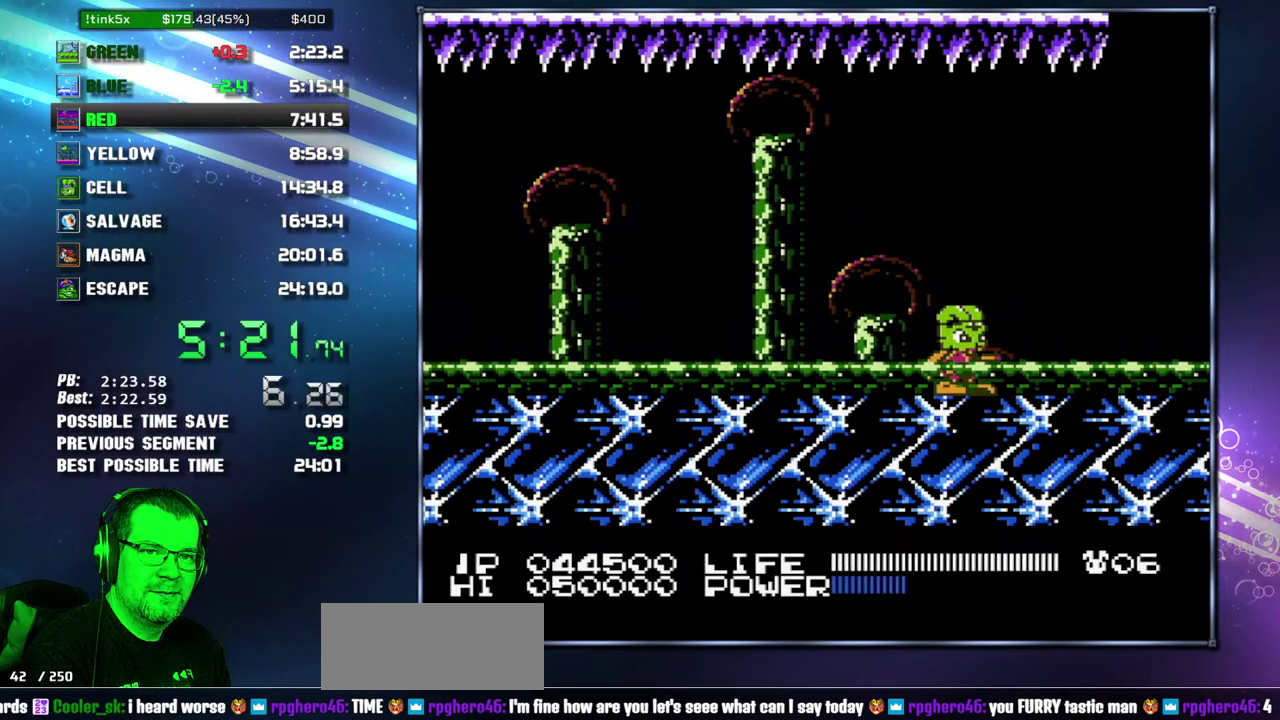
{"buttons": ["A", "B"], "events": [[17, "A", "down"], [83, "A", "up"], [183, "A", "down"], [267, "A", "up"], [333, "A", "down"], [433, "A", "up"], [483, "A", "down"]]}
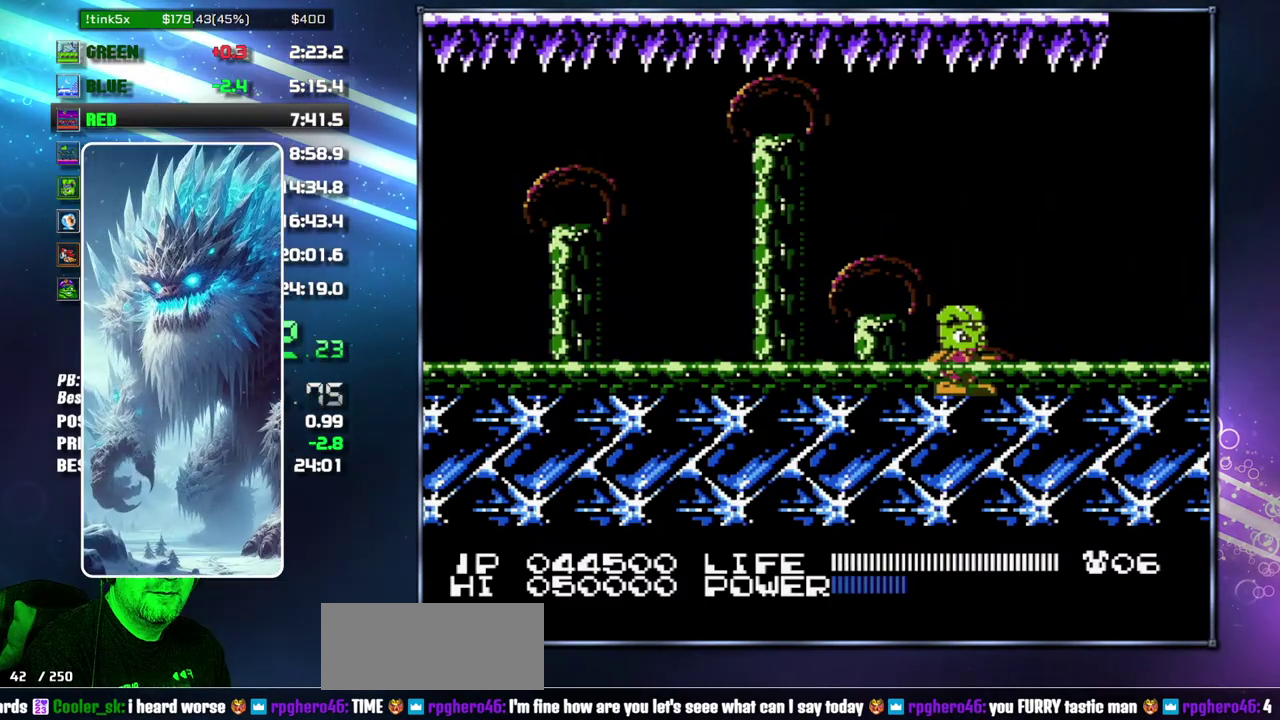
{"buttons": ["B"], "events": [[83, "A", "up"], [183, "A", "down"], [233, "A", "up"], [333, "A", "down"], [433, "A", "up"]]}
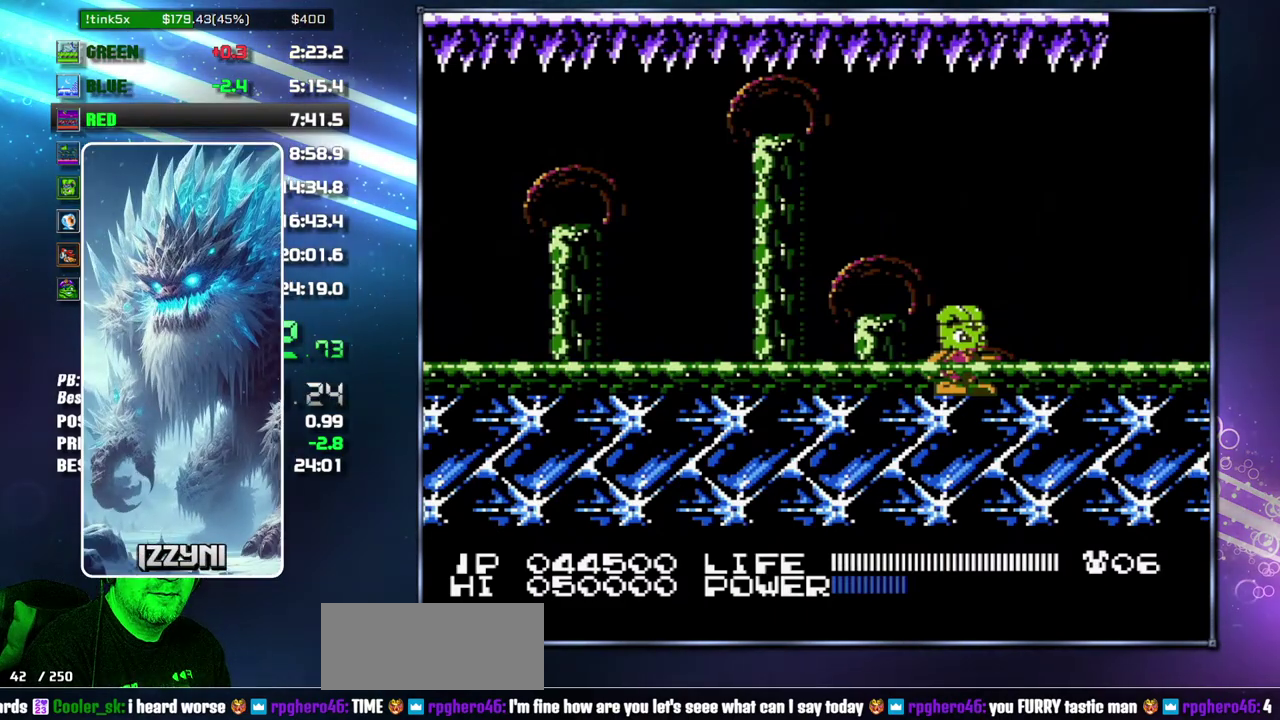
{"buttons": ["B"], "events": [[17, "A", "down"], [117, "A", "up"], [183, "A", "down"], [267, "A", "up"], [333, "A", "down"], [433, "A", "up"]]}
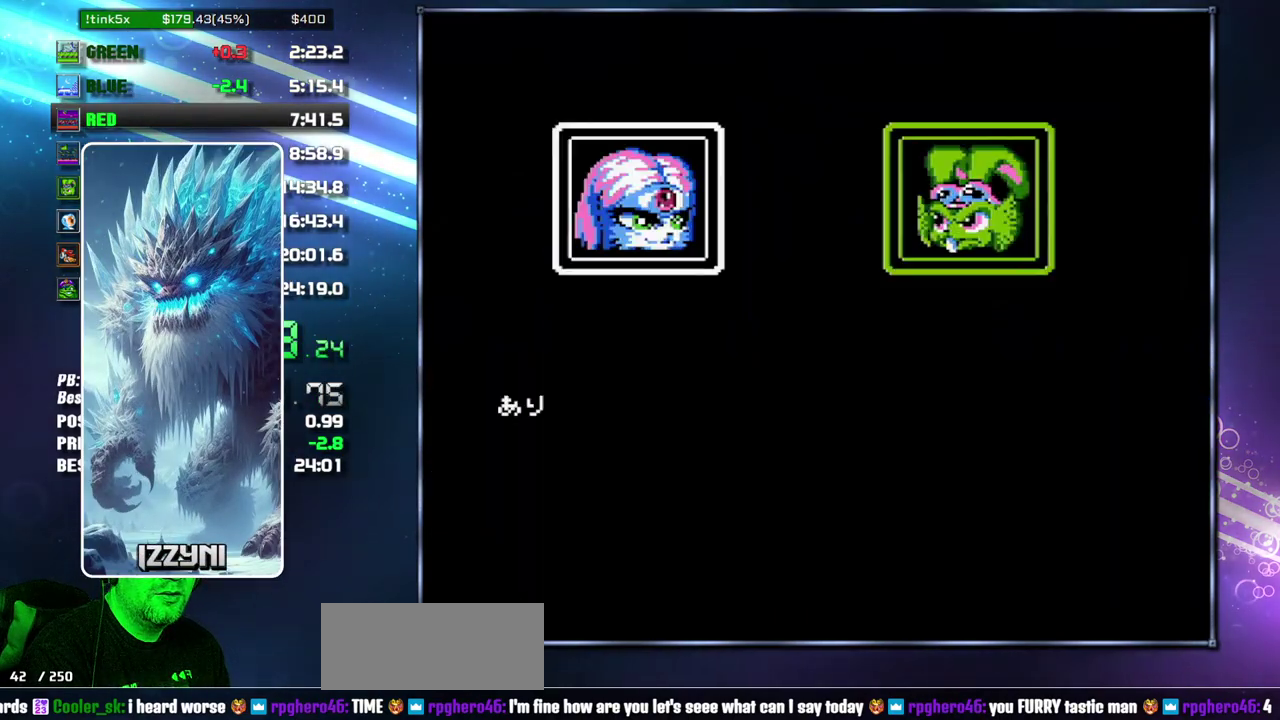
{"buttons": ["A", "B"], "events": [[50, "A", "down"], [117, "A", "up"], [183, "A", "down"], [267, "A", "up"], [333, "A", "down"], [433, "A", "up"], [483, "A", "down"]]}
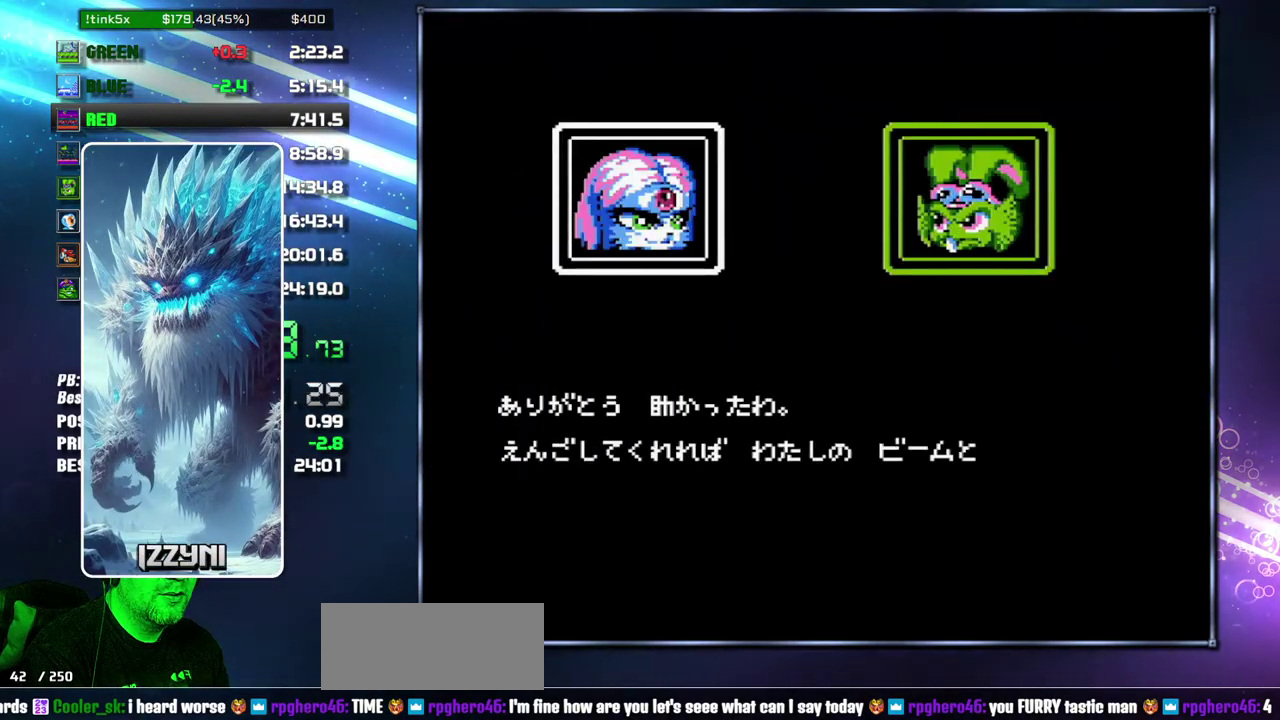
{"buttons": ["B"], "events": [[83, "A", "up"], [150, "A", "down"], [233, "A", "up"], [333, "A", "down"], [400, "A", "up"]]}
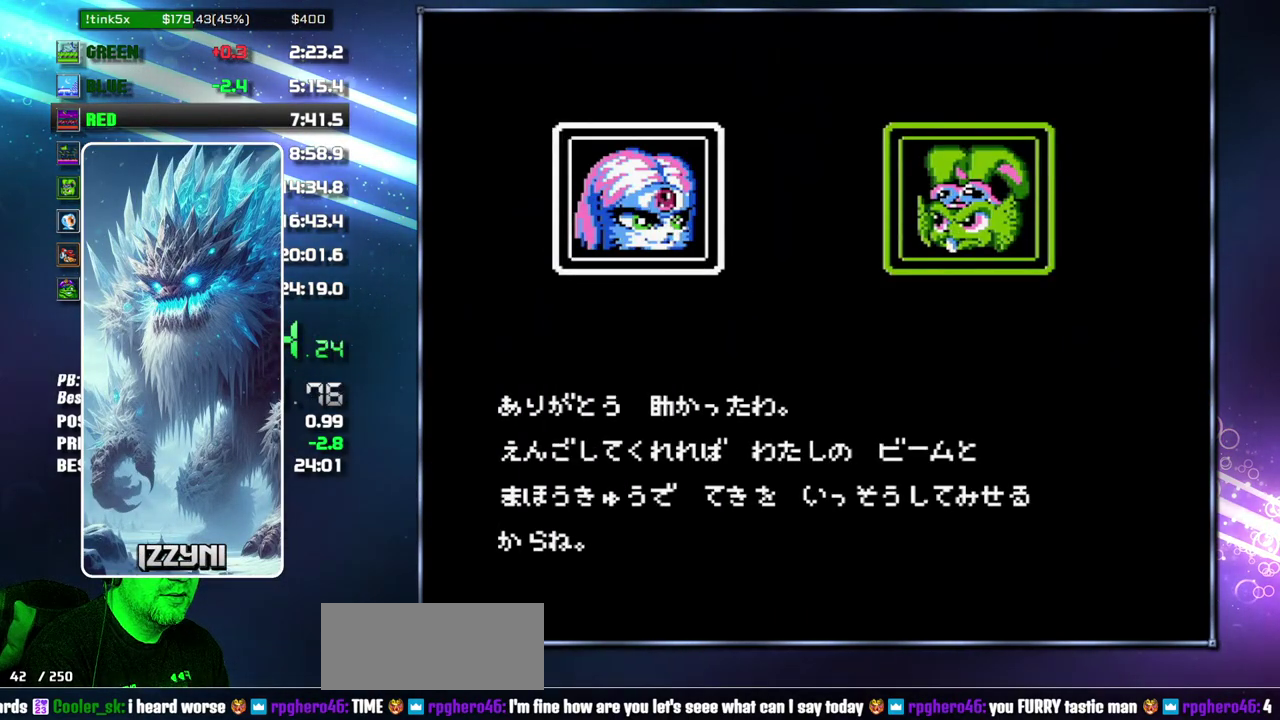
{"buttons": ["B"], "events": []}
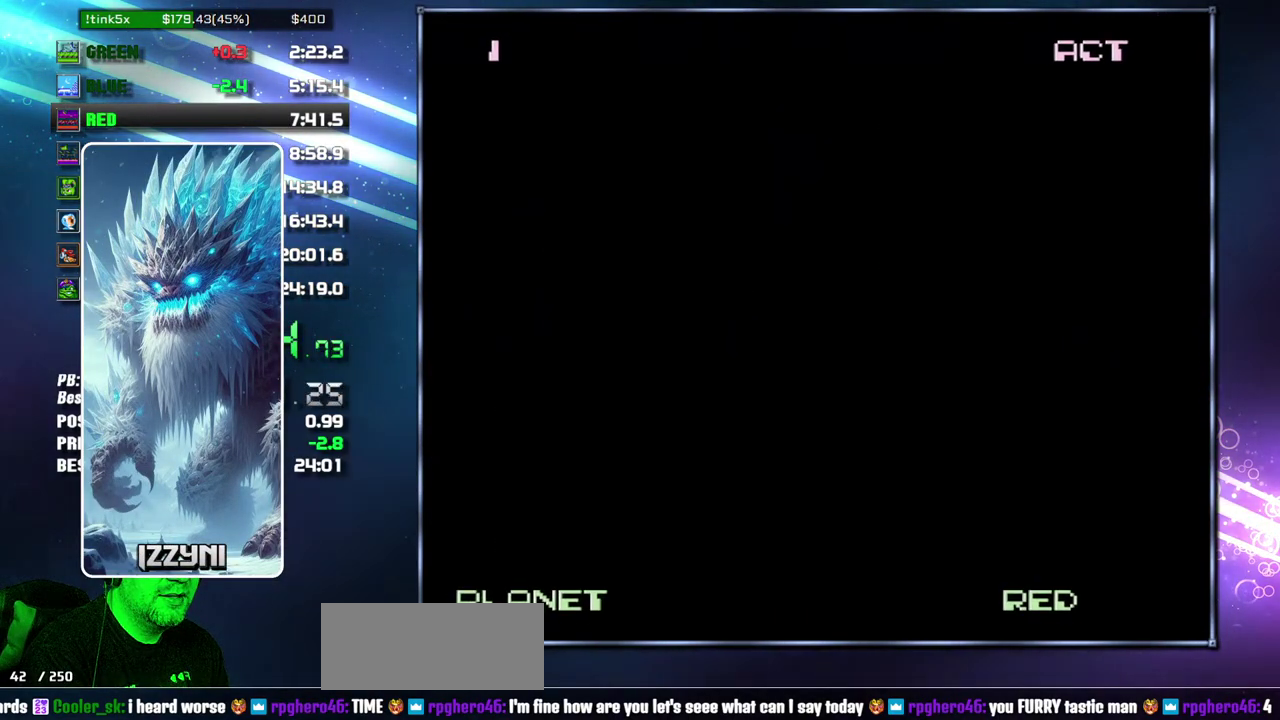
{"buttons": ["B", "DPAD_RIGHT"], "events": [[200, "DPAD_RIGHT", "down"]]}
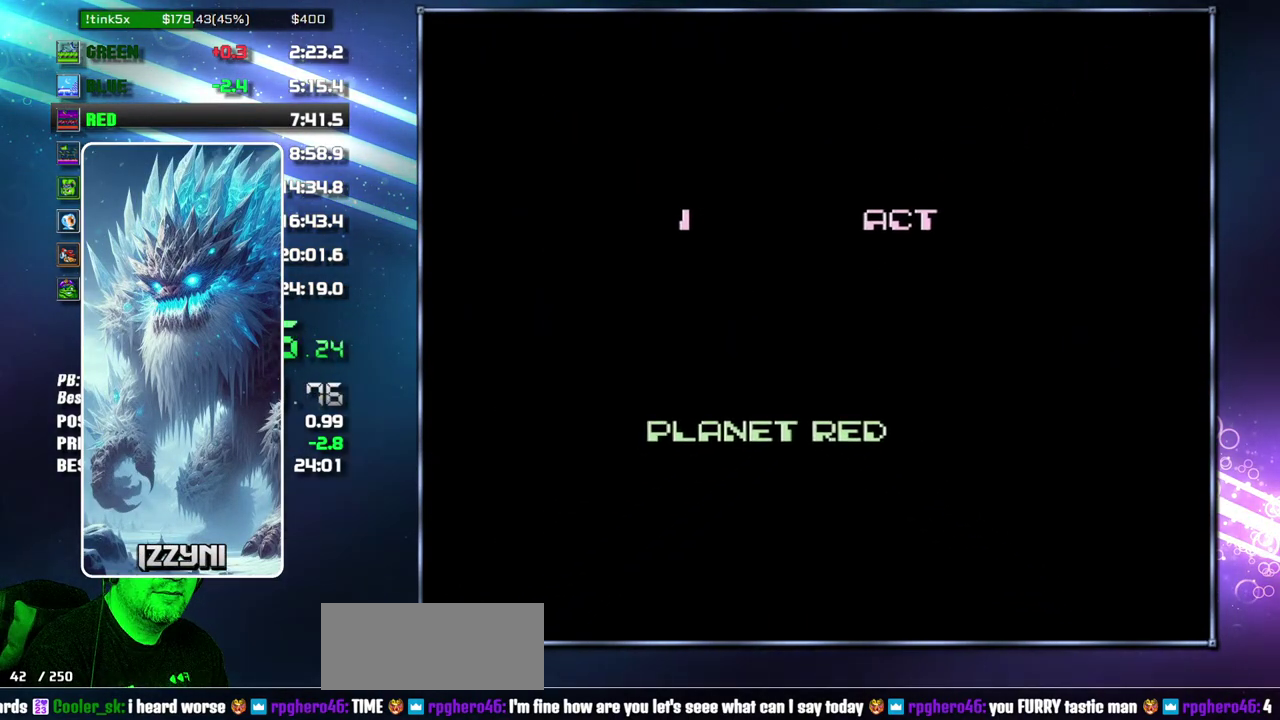
{"buttons": ["DPAD_RIGHT"], "events": [[50, "B", "up"], [183, "B", "down"], [250, "B", "up"], [367, "B", "down"], [433, "B", "up"]]}
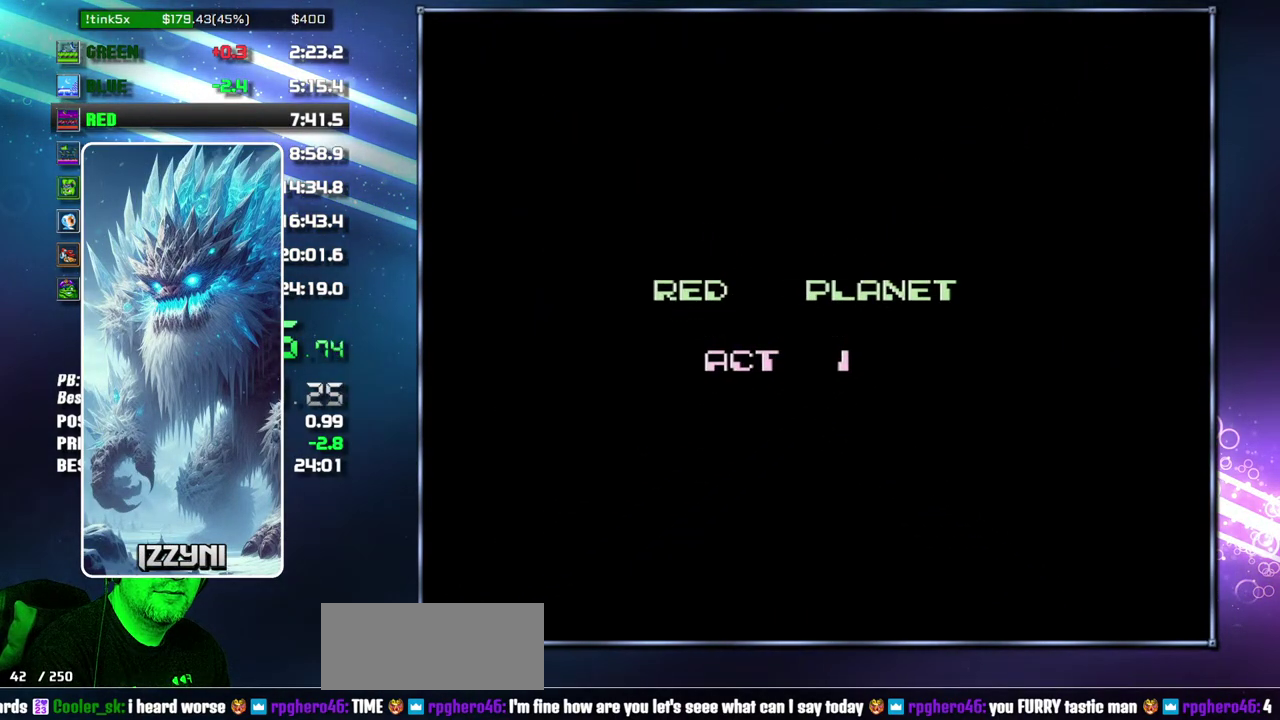
{"buttons": ["DPAD_RIGHT"], "events": []}
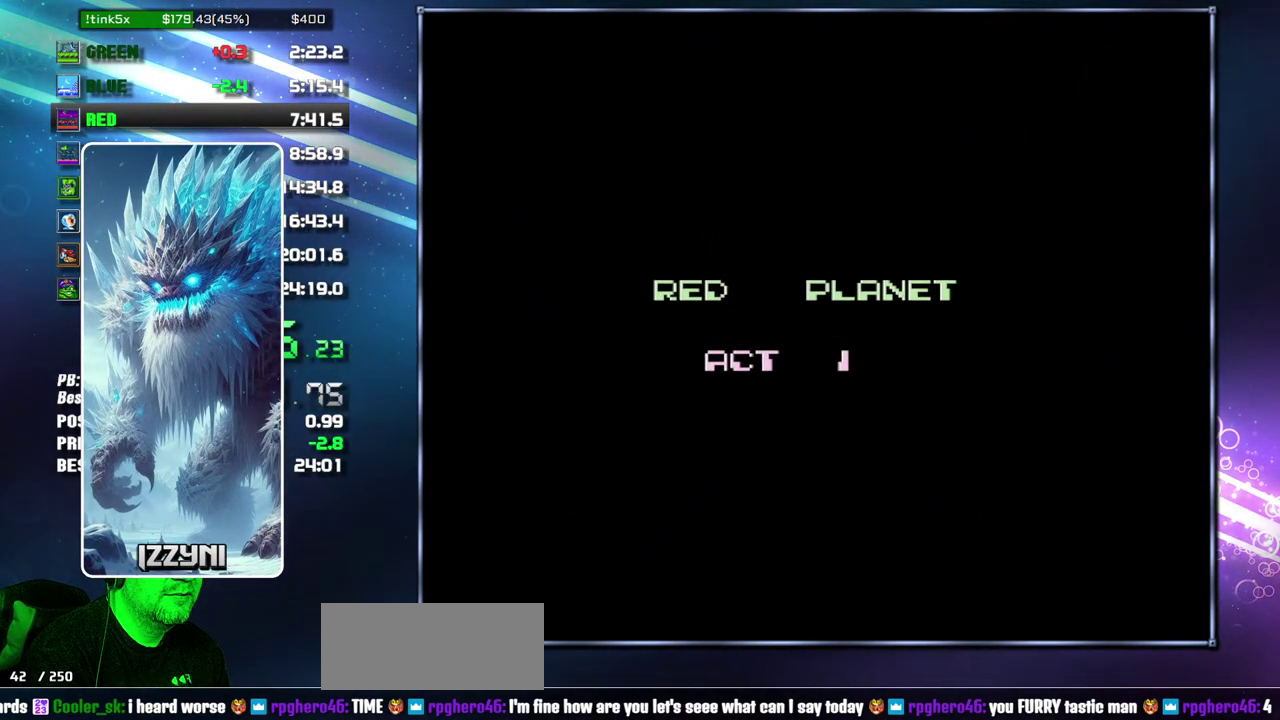
{"buttons": ["DPAD_RIGHT"], "events": []}
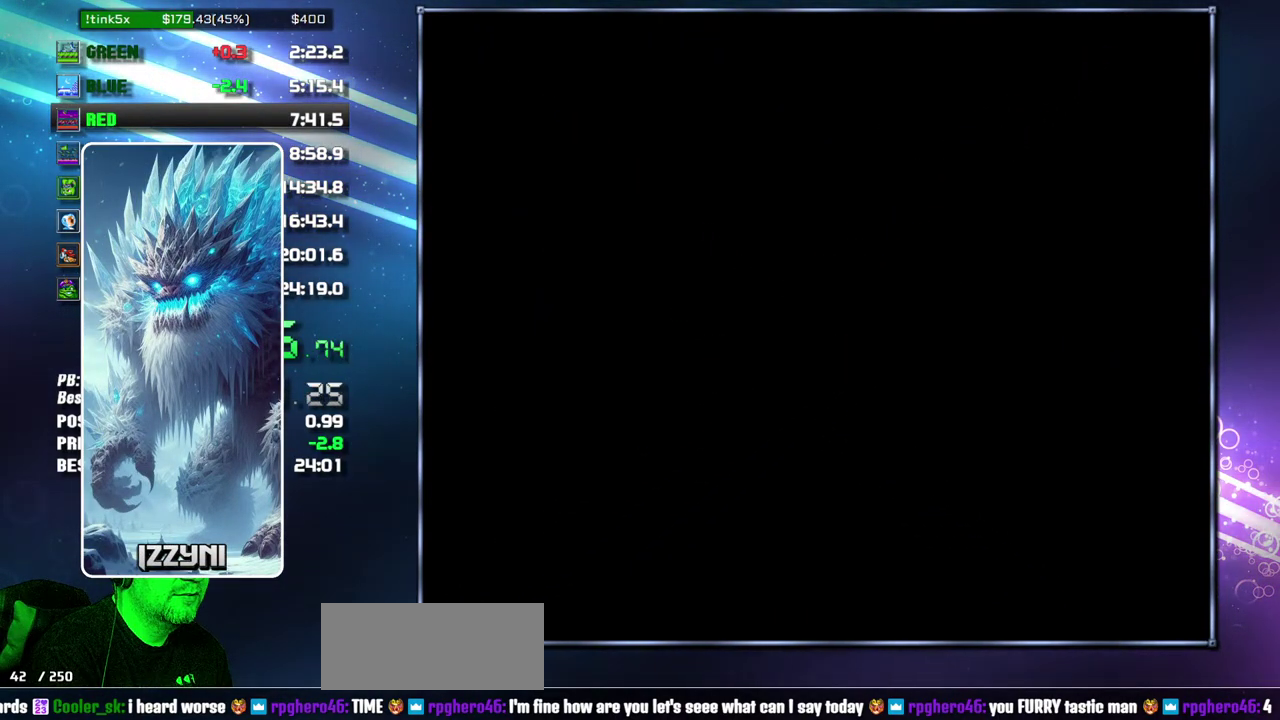
{"buttons": ["DPAD_RIGHT", "SELECT"], "events": [[450, "SELECT", "down"]]}
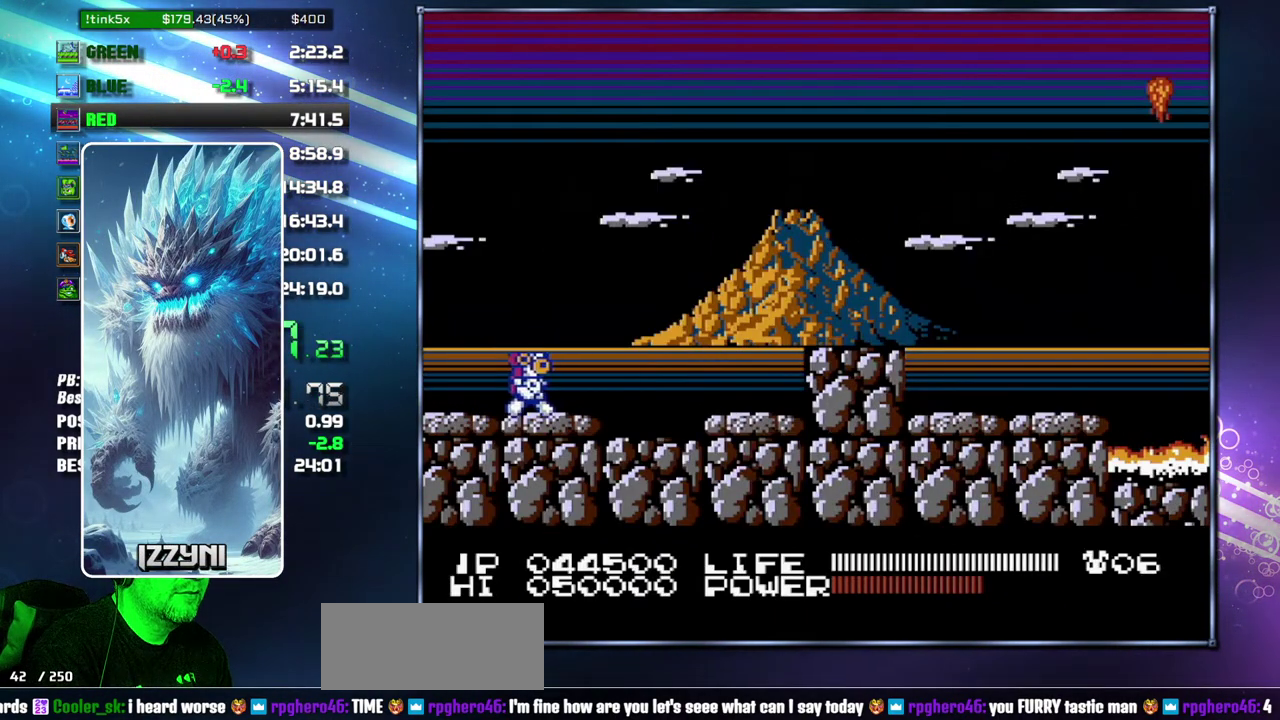
{"buttons": ["A", "DPAD_RIGHT"], "events": [[17, "SELECT", "up"], [400, "A", "down"]]}
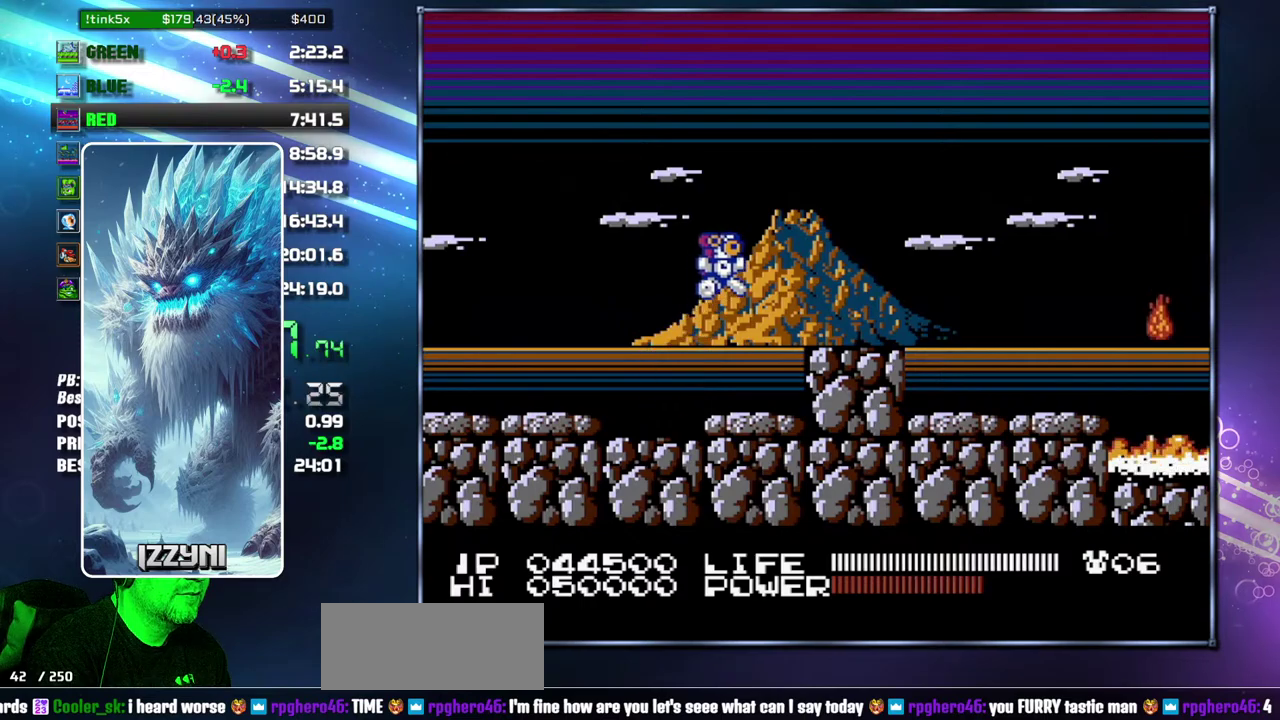
{"buttons": ["DPAD_RIGHT"], "events": [[83, "A", "up"]]}
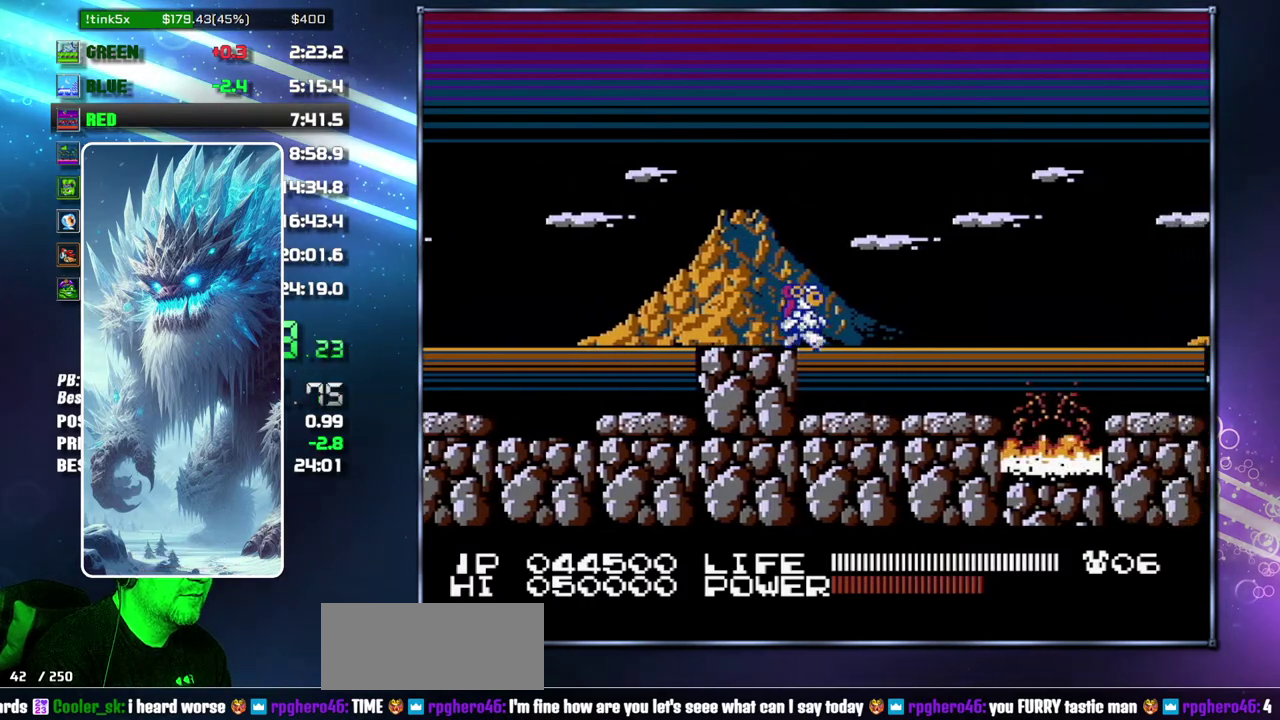
{"buttons": ["DPAD_RIGHT"], "events": []}
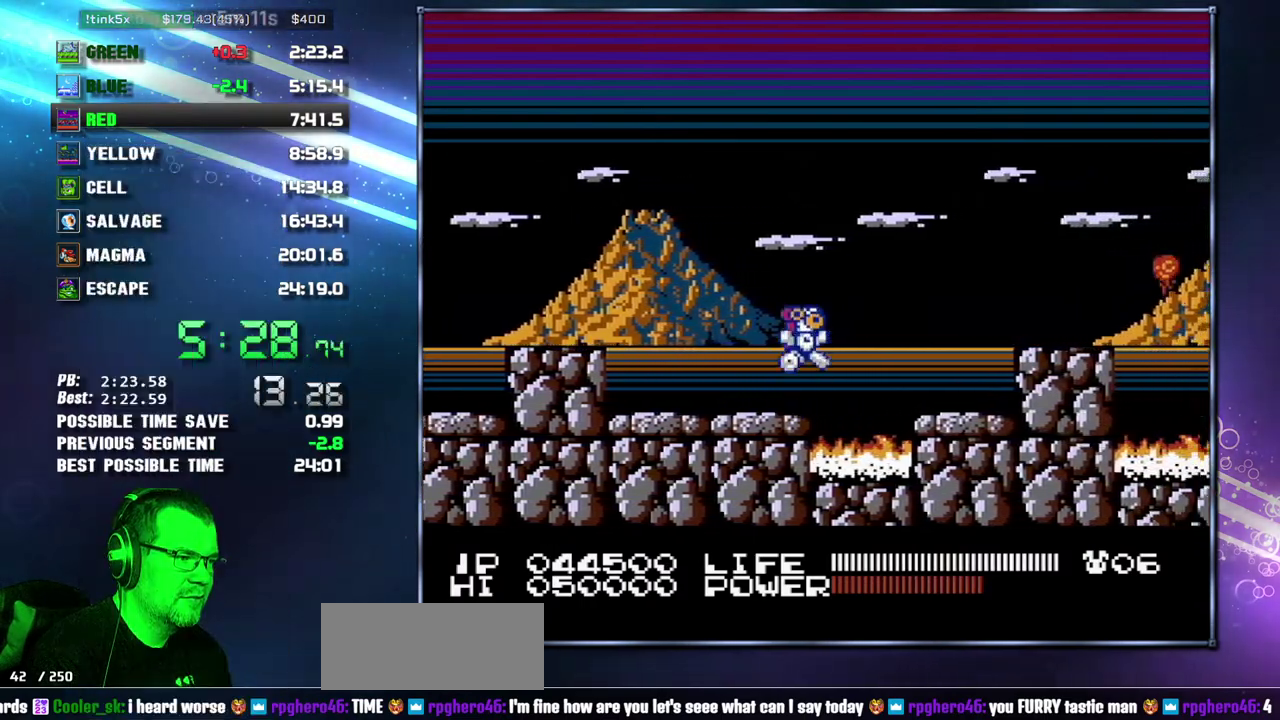
{"buttons": ["DPAD_RIGHT"], "events": [[17, "A", "down"], [200, "A", "up"]]}
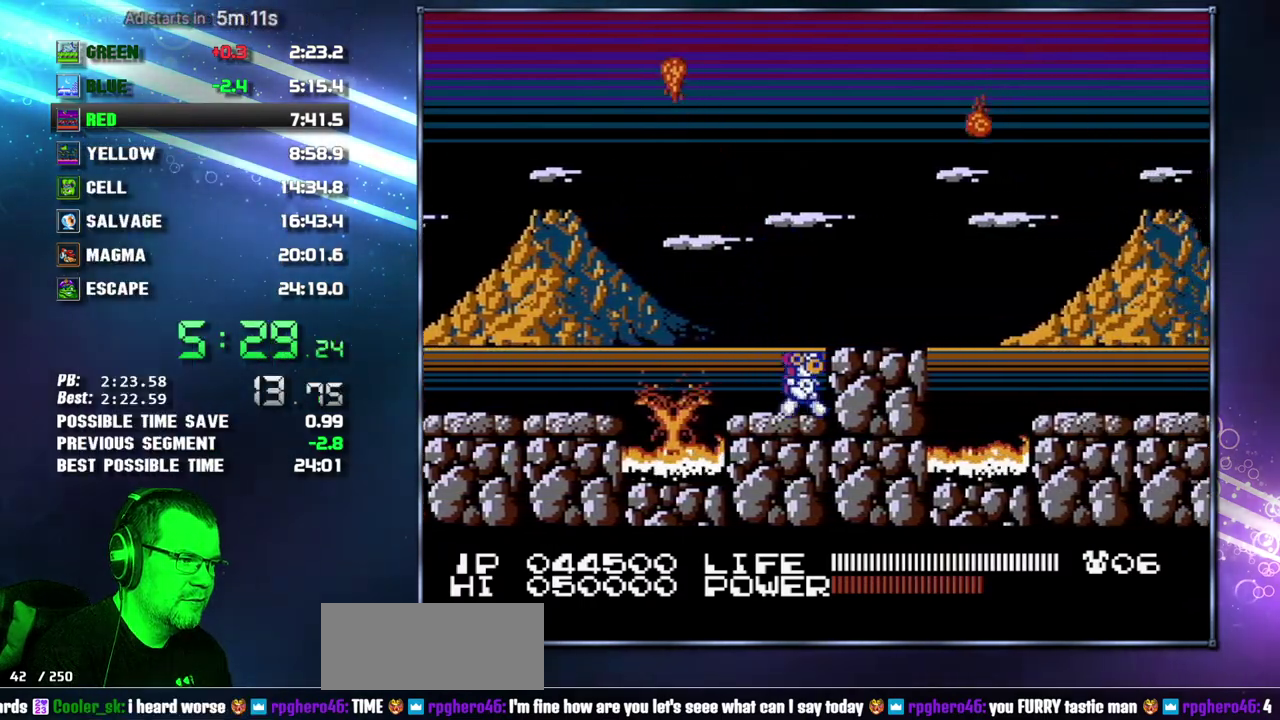
{"buttons": ["A", "DPAD_RIGHT"], "events": [[50, "A", "down"], [117, "A", "up"], [433, "A", "down"]]}
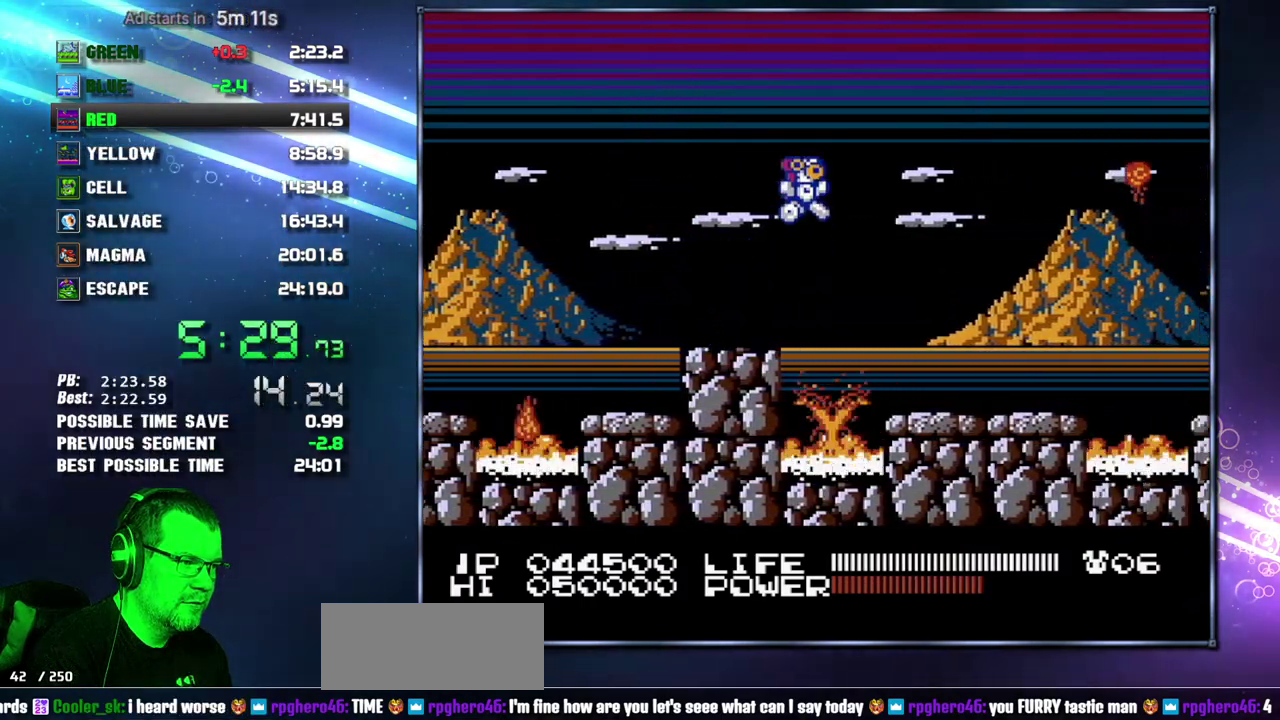
{"buttons": ["DPAD_RIGHT"], "events": [[50, "A", "up"]]}
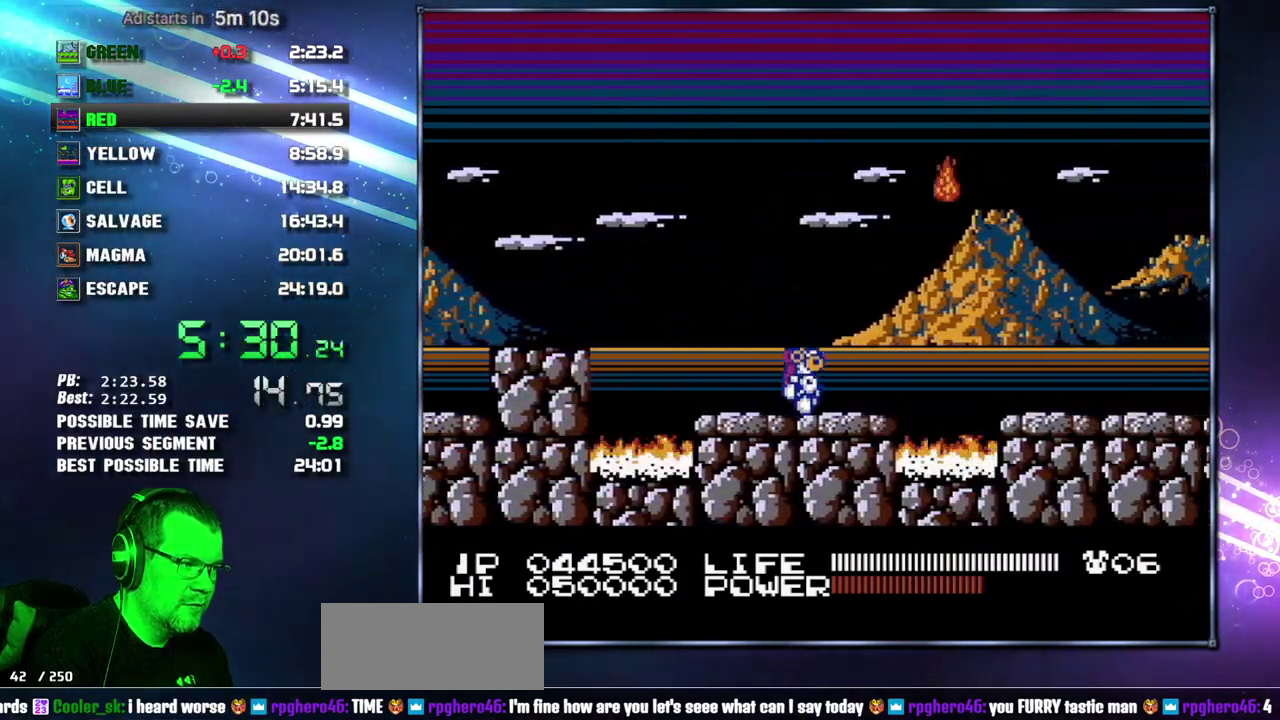
{"buttons": ["DPAD_RIGHT"], "events": [[200, "A", "down"], [400, "A", "up"]]}
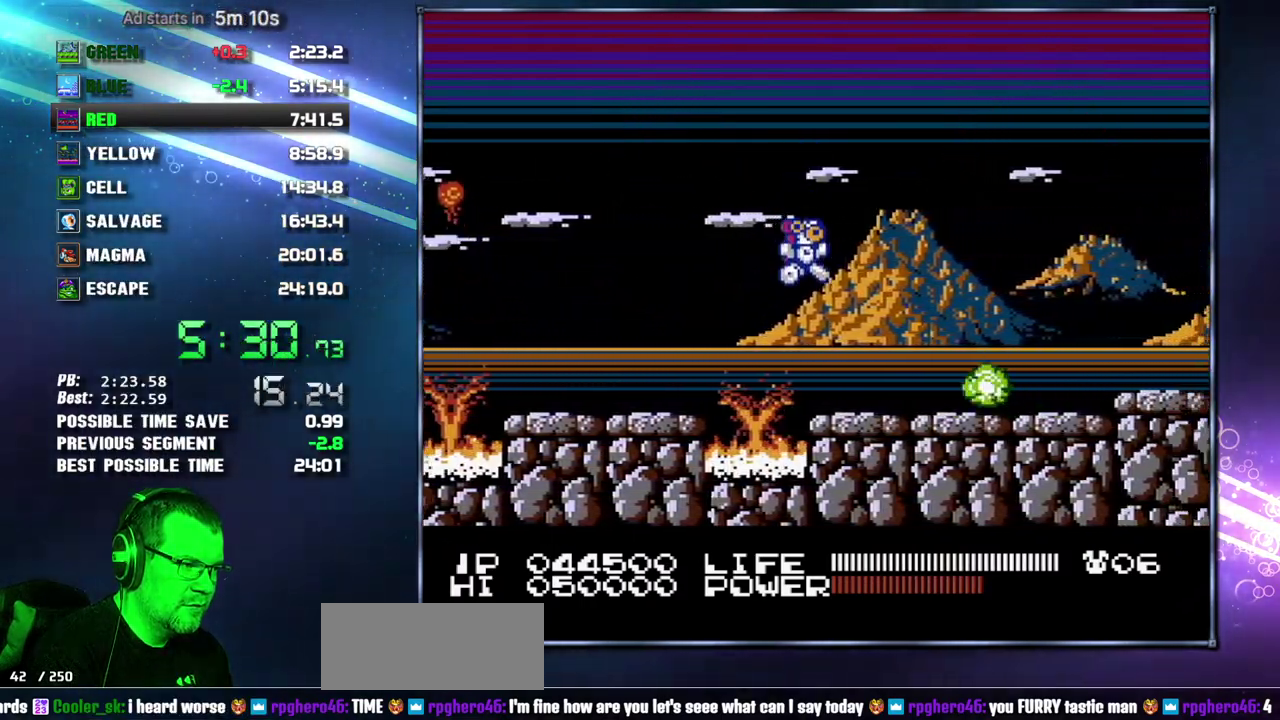
{"buttons": ["DPAD_RIGHT"], "events": []}
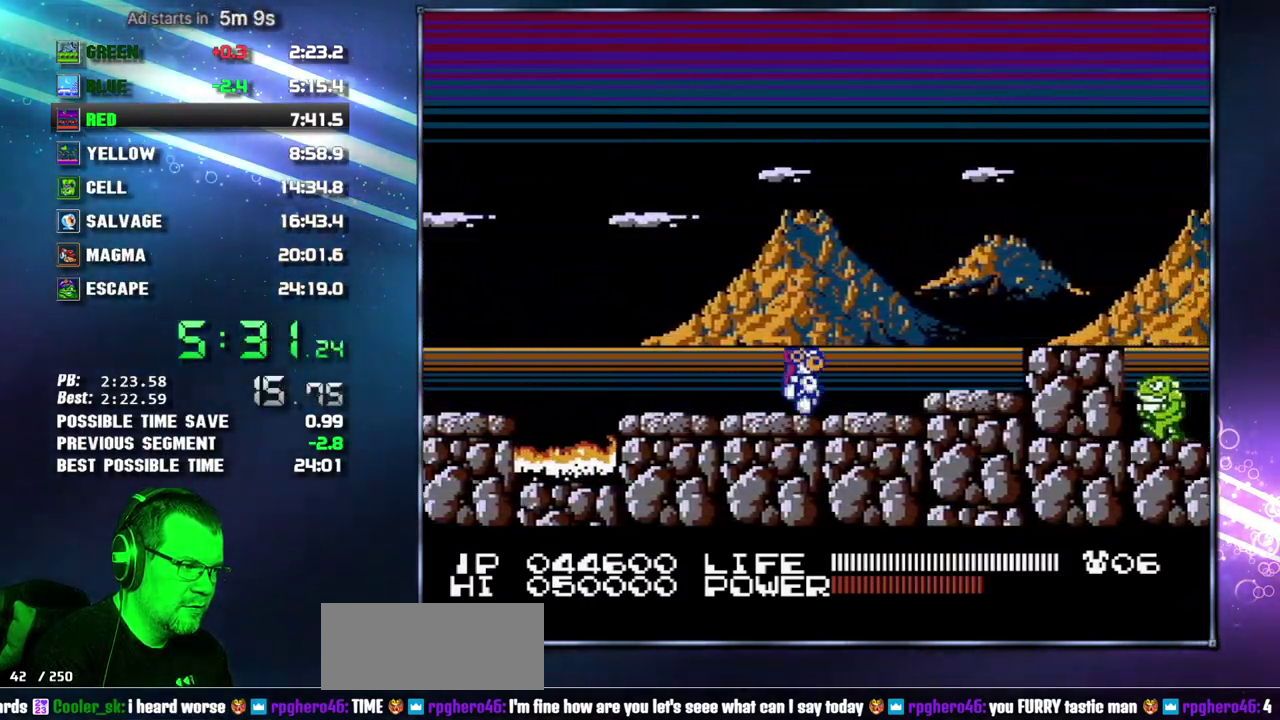
{"buttons": ["DPAD_RIGHT"], "events": [[233, "A", "down"], [433, "A", "up"]]}
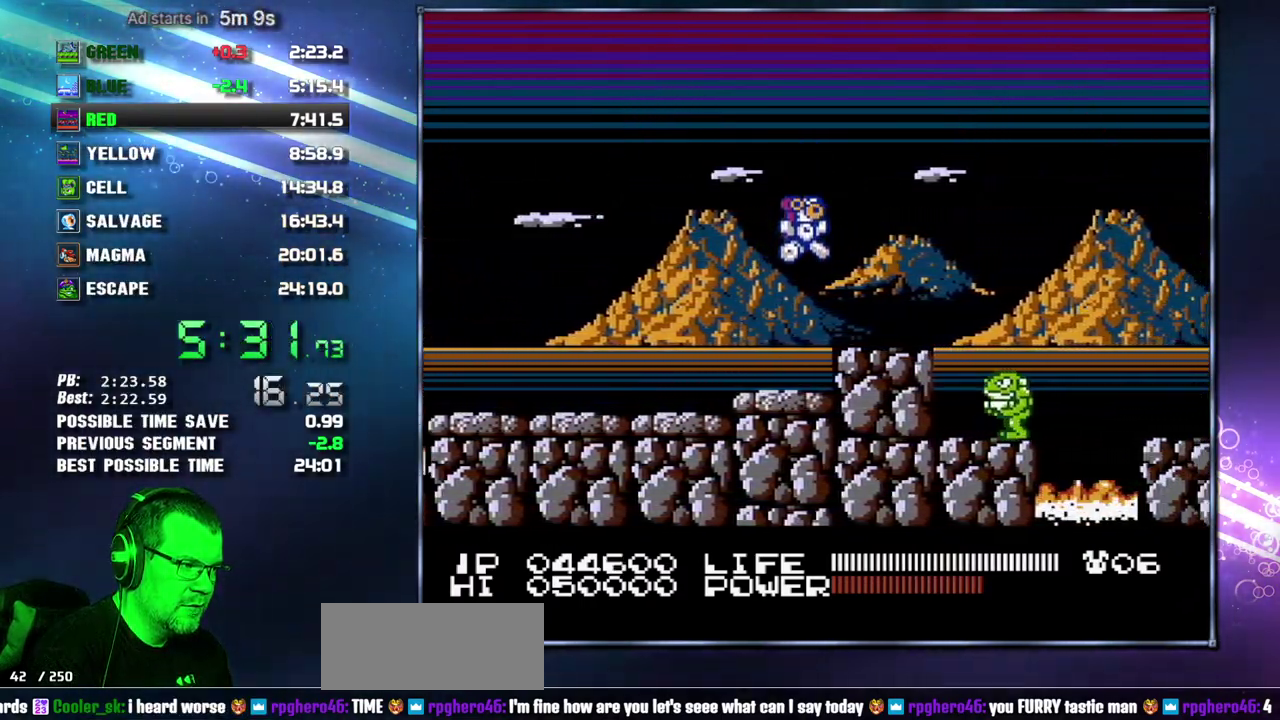
{"buttons": ["A", "DPAD_RIGHT"], "events": [[400, "A", "down"]]}
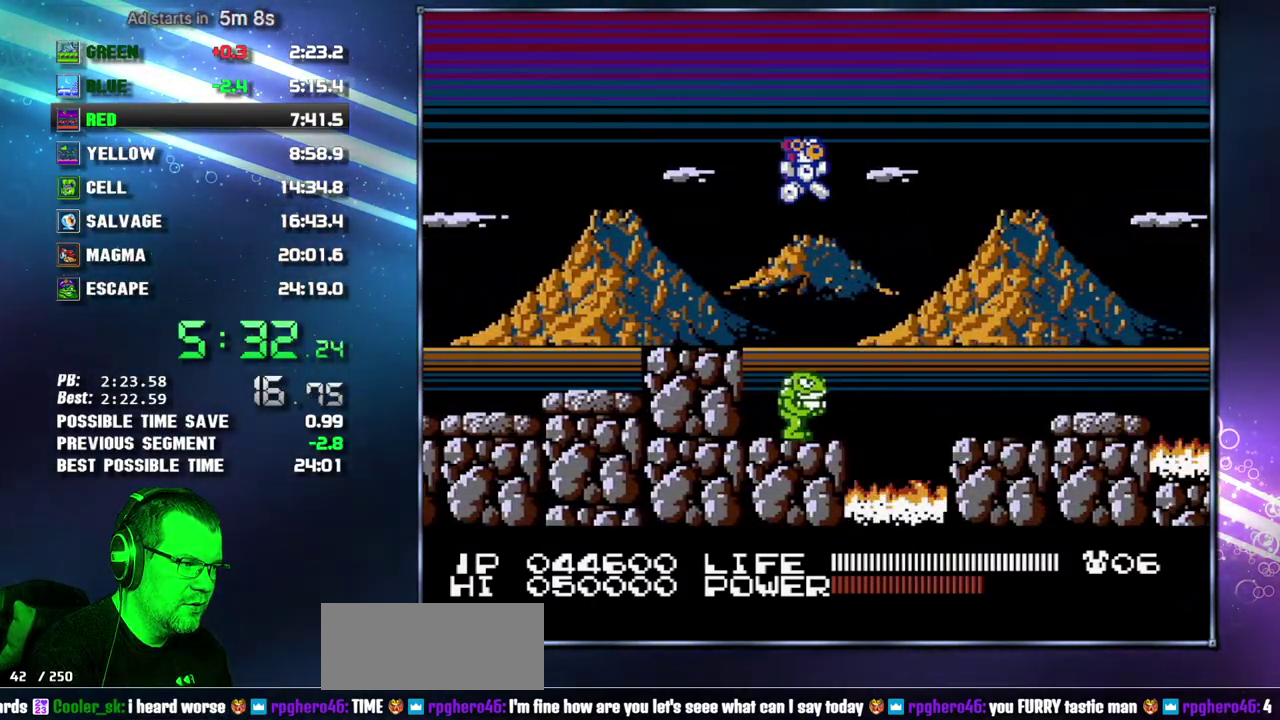
{"buttons": ["A", "DPAD_RIGHT"], "events": [[150, "A", "up"], [483, "A", "down"]]}
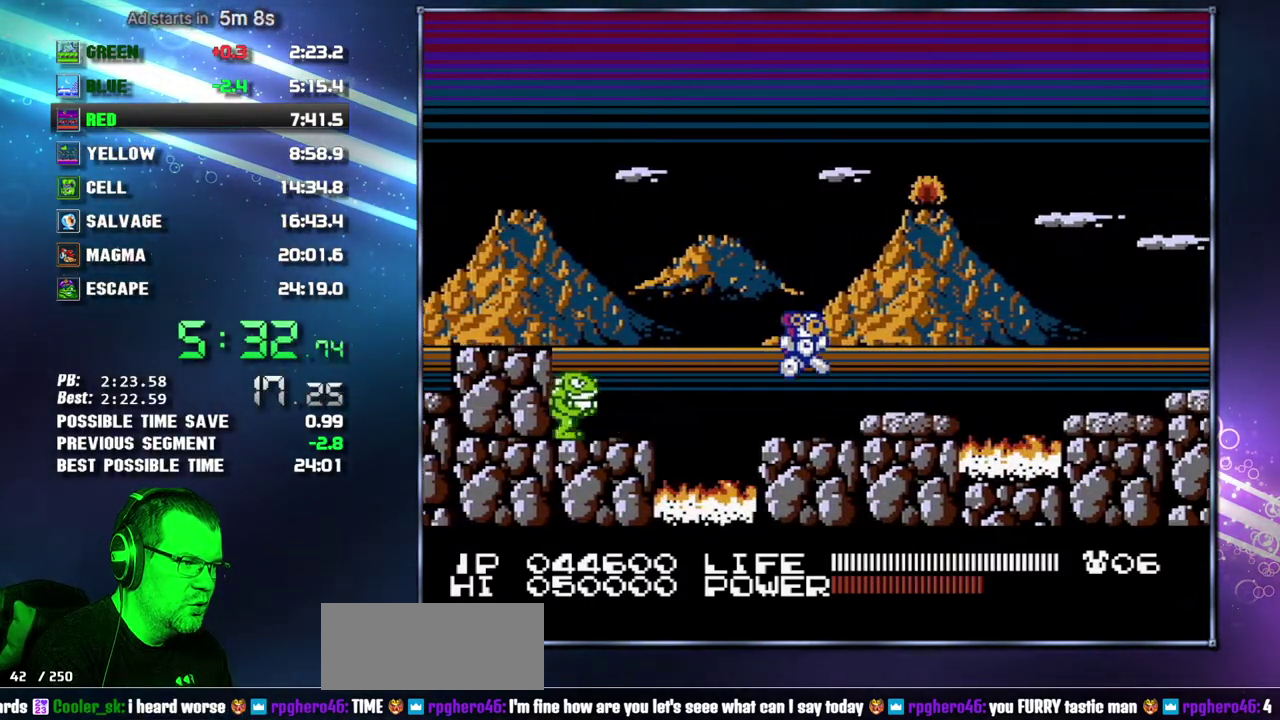
{"buttons": ["DPAD_RIGHT"], "events": [[50, "A", "up"], [333, "A", "down"], [450, "A", "up"]]}